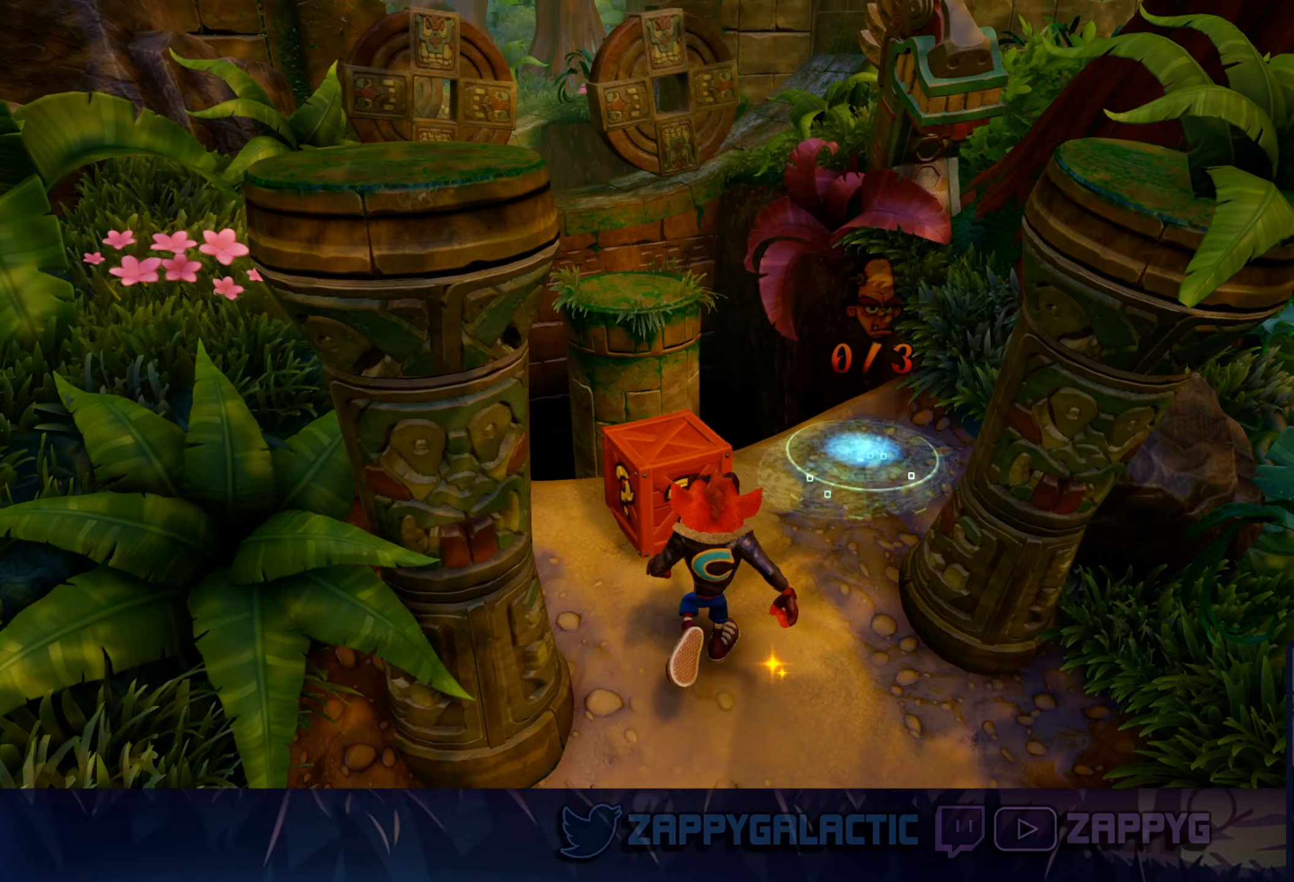
Gameplay with a controller (PlayStation layout); each line is a JSON object with the inputs held at the frame after it (dt_ms = milliseconds from this image to that frame). "events" lists button and stick changes between this image and that frame as [ms after this image, input, new state], when the widget could be followed in between. Not read: L2 R2.
{"dt_ms": 267, "buttons": [], "left_stick": "up", "right_stick": "center", "events": [[50, "left_stick", "center"], [250, "left_stick", "up"]]}
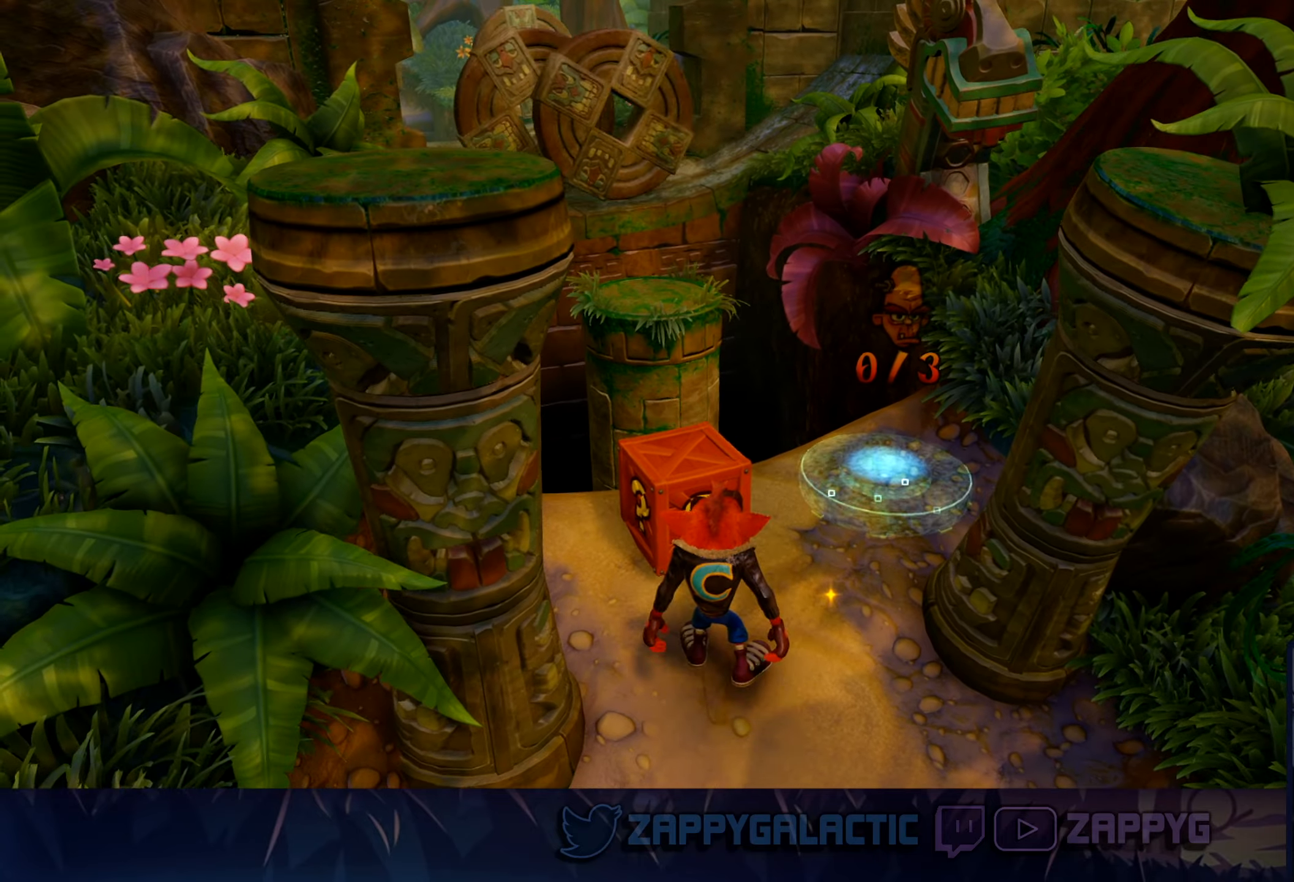
{"dt_ms": 500, "buttons": ["CROSS"], "left_stick": "center", "right_stick": "center", "events": [[83, "CROSS", "down"], [200, "left_stick", "center"], [333, "left_stick", "up"], [466, "left_stick", "center"]]}
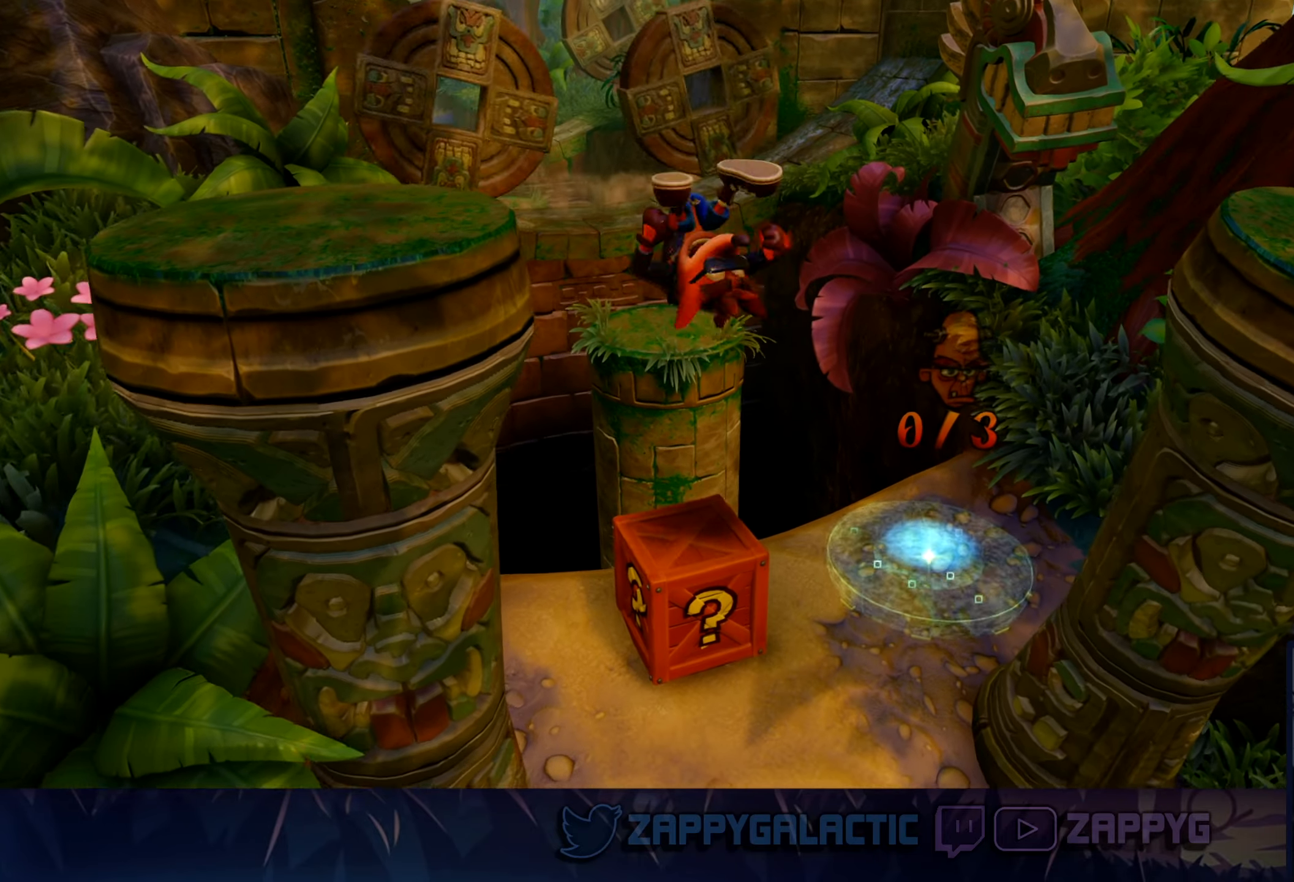
{"dt_ms": 500, "buttons": [], "left_stick": "center", "right_stick": "center", "events": [[116, "left_stick", "down"], [366, "left_stick", "center"], [433, "CROSS", "up"]]}
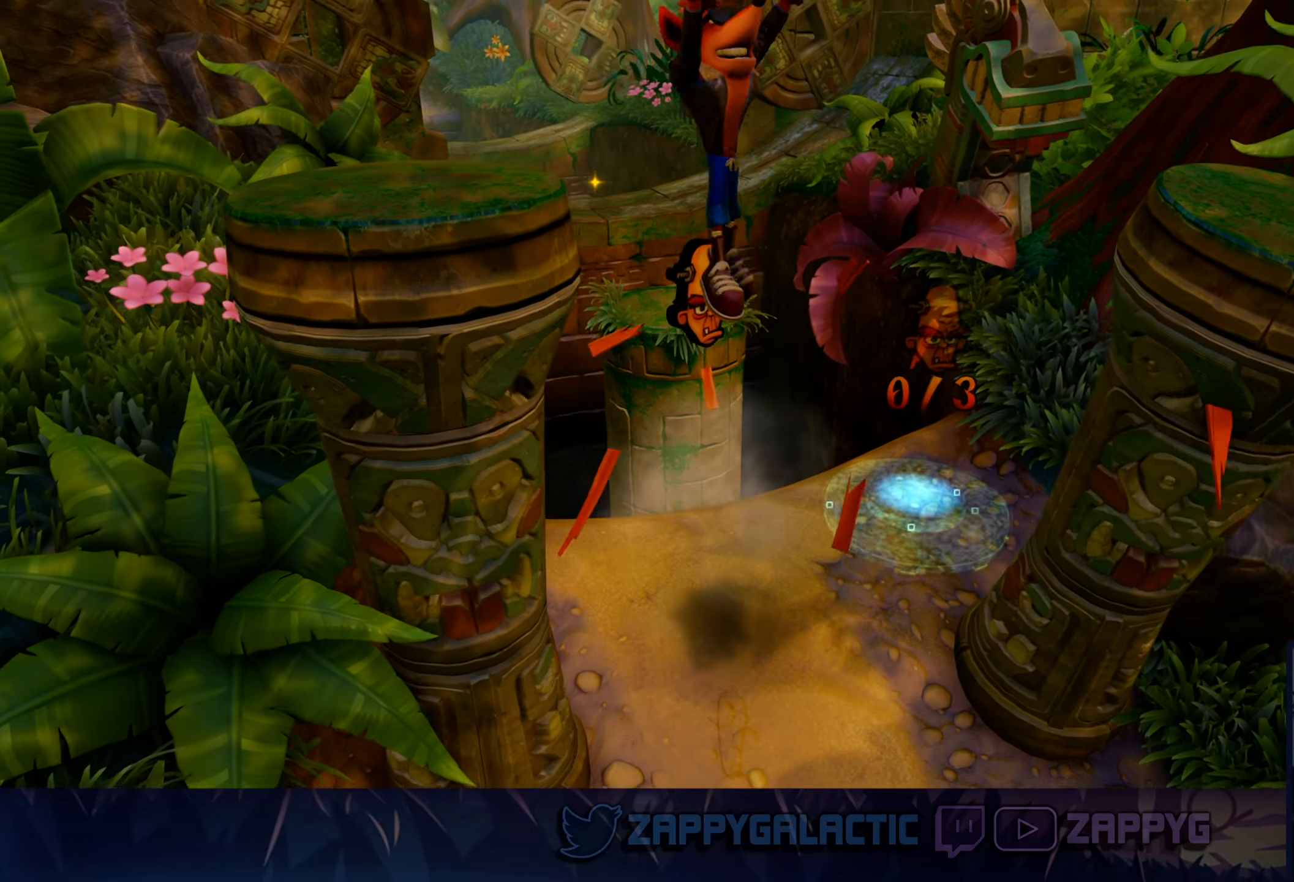
{"dt_ms": 500, "buttons": [], "left_stick": "up-left", "right_stick": "center", "events": [[66, "left_stick", "down-right"], [300, "left_stick", "center"], [500, "left_stick", "up-left"]]}
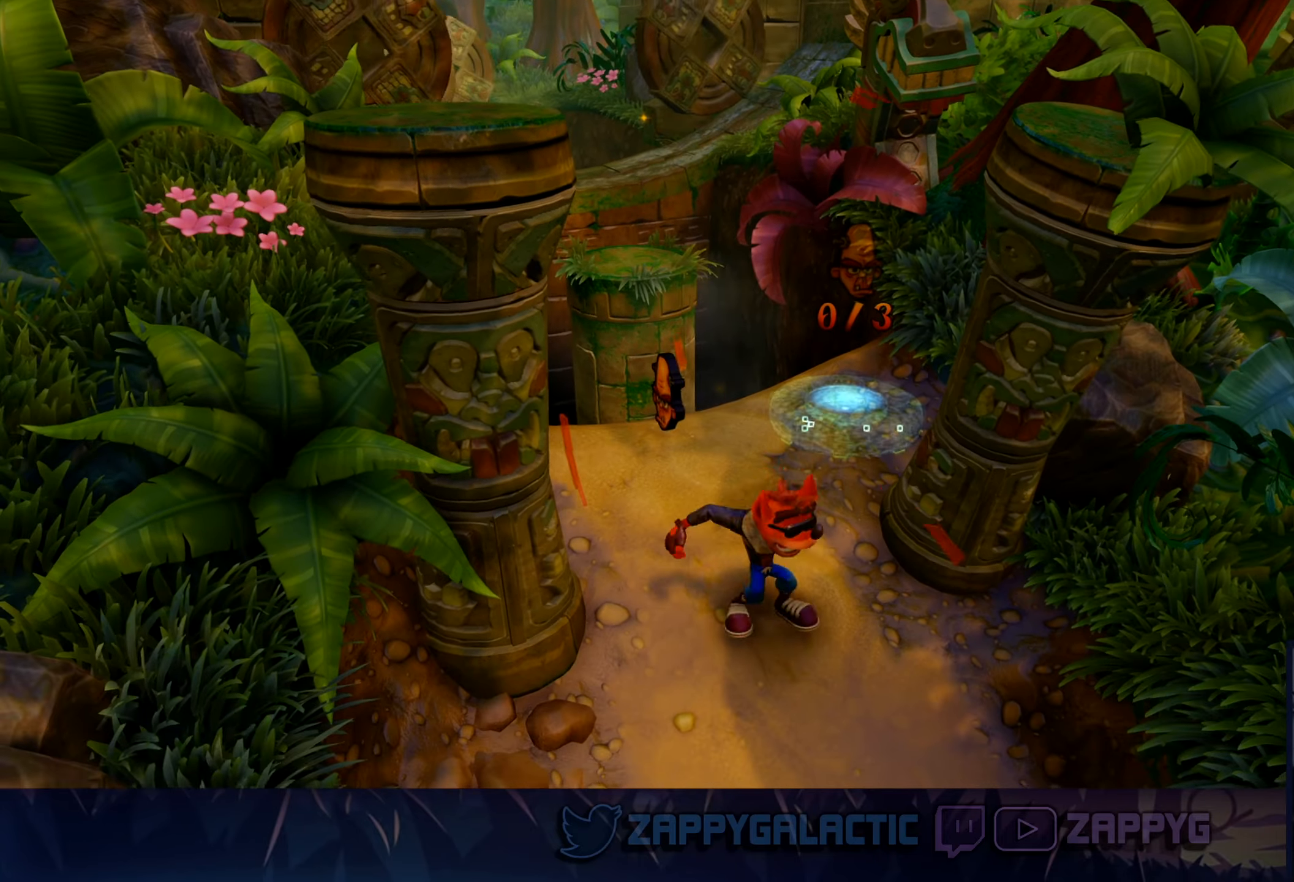
{"dt_ms": 500, "buttons": [], "left_stick": "up", "right_stick": "center", "events": [[350, "left_stick", "center"], [400, "left_stick", "up"]]}
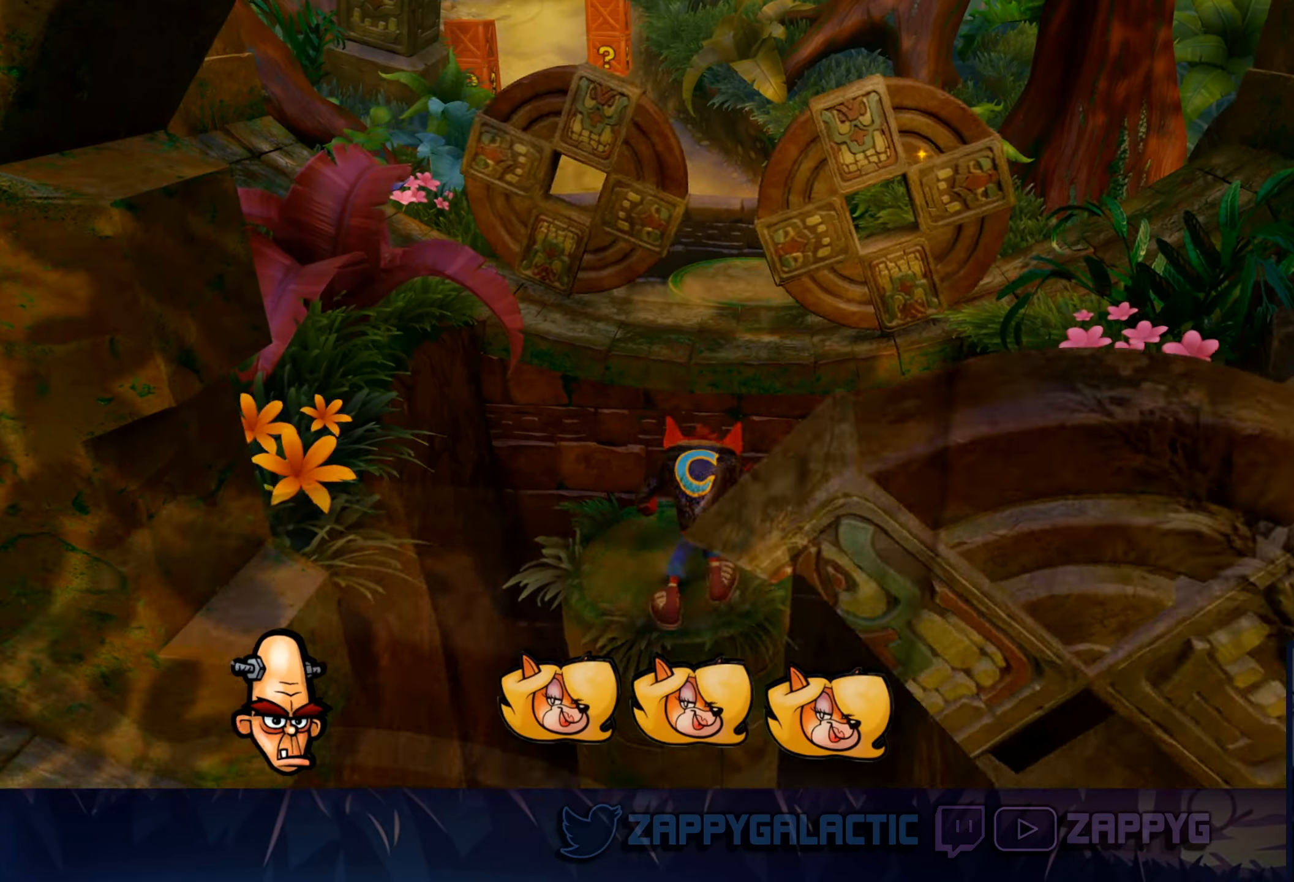
{"dt_ms": 500, "buttons": [], "left_stick": "up", "right_stick": "center", "events": [[133, "CROSS", "down"], [383, "CROSS", "up"]]}
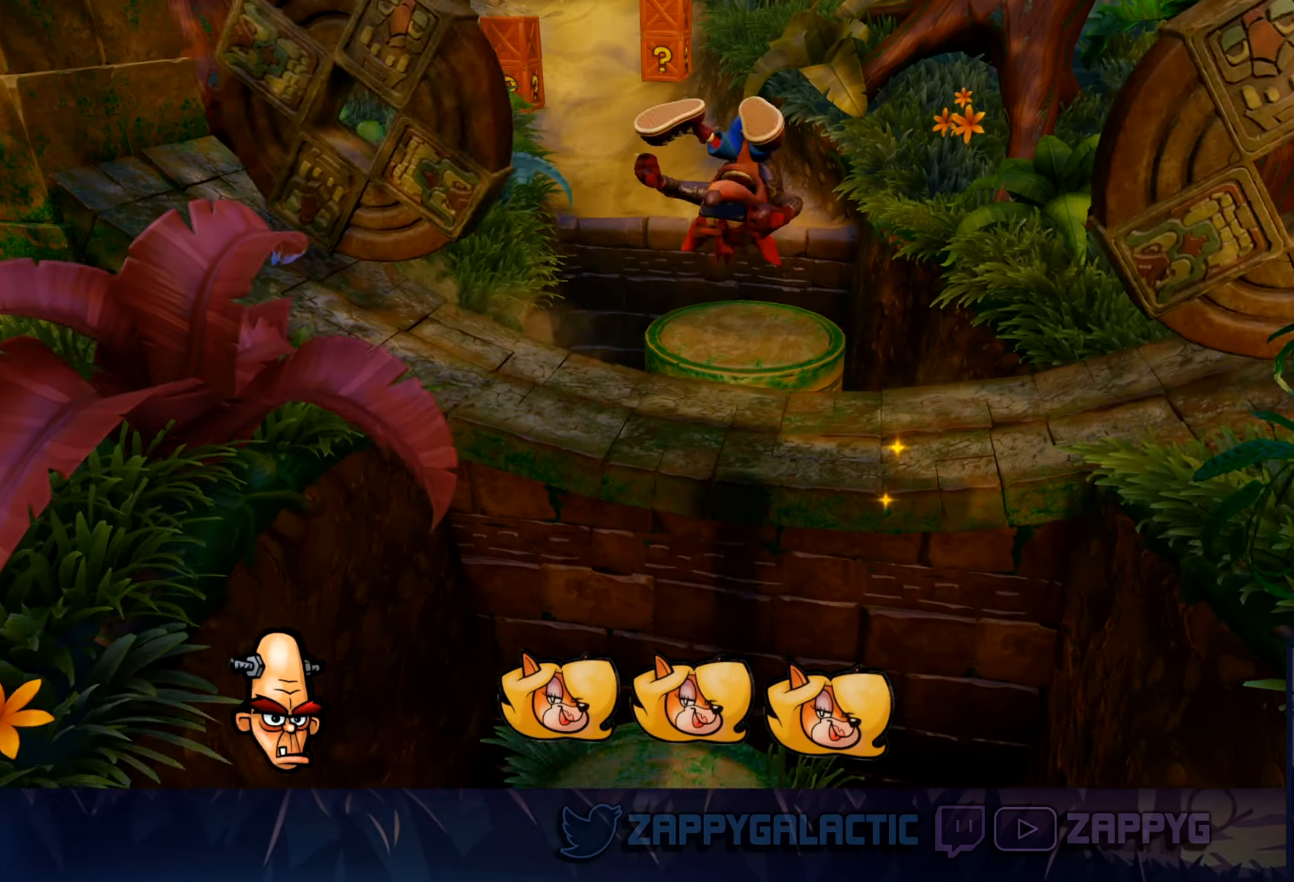
{"dt_ms": 500, "buttons": ["CROSS"], "left_stick": "up", "right_stick": "center", "events": [[350, "CROSS", "down"]]}
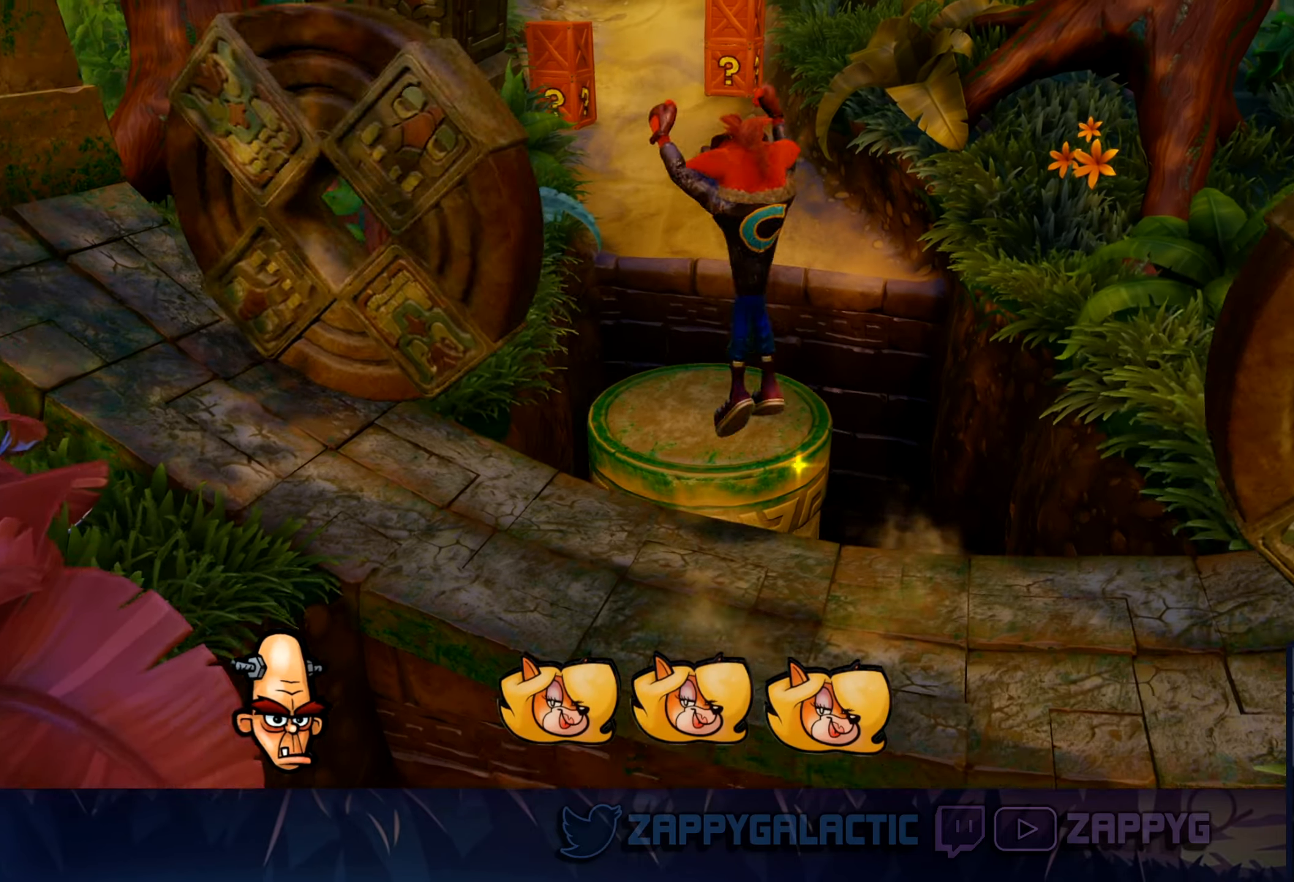
{"dt_ms": 500, "buttons": [], "left_stick": "up", "right_stick": "center", "events": [[83, "CROSS", "up"]]}
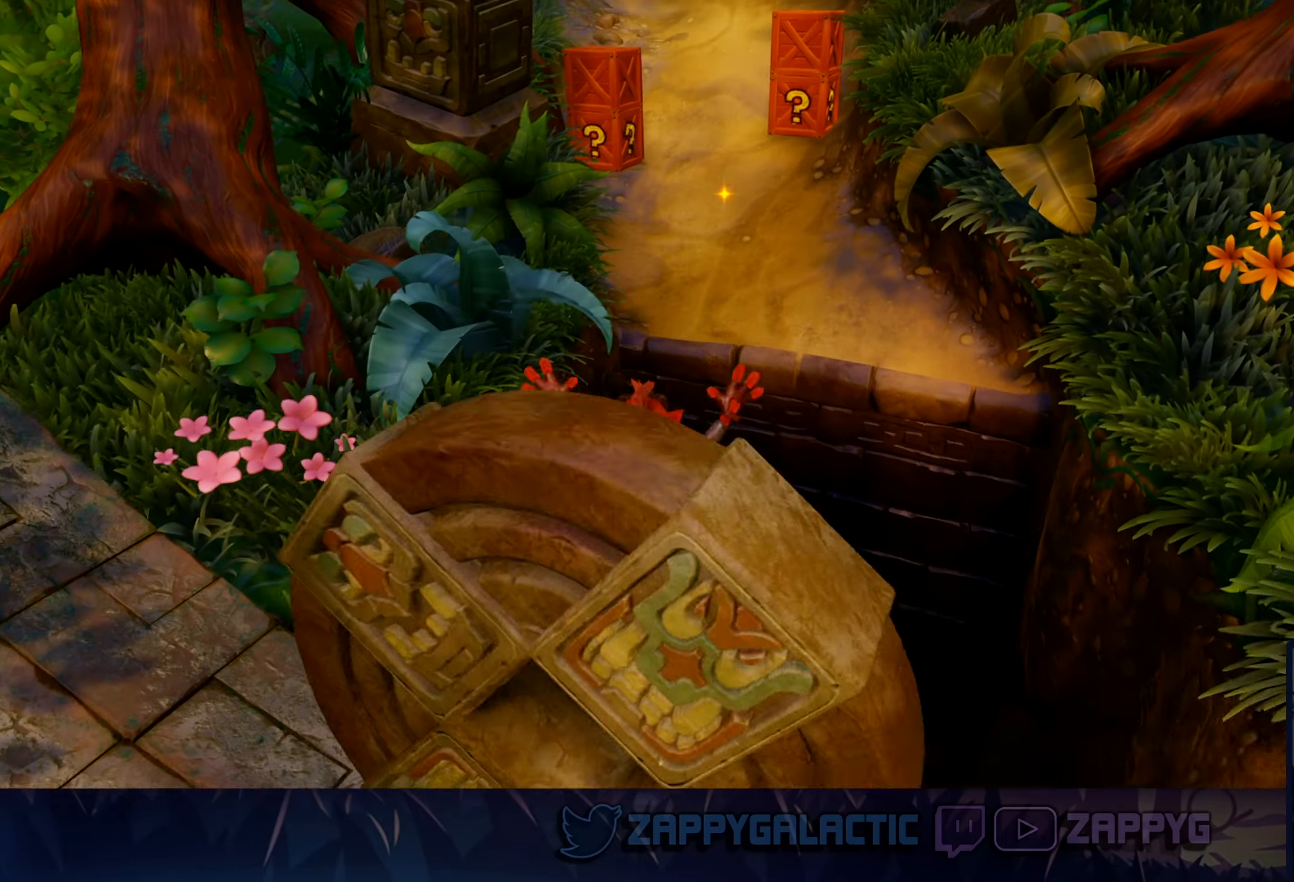
{"dt_ms": 500, "buttons": ["CROSS"], "left_stick": "up-right", "right_stick": "center", "events": [[133, "left_stick", "up-right"], [200, "CROSS", "down"]]}
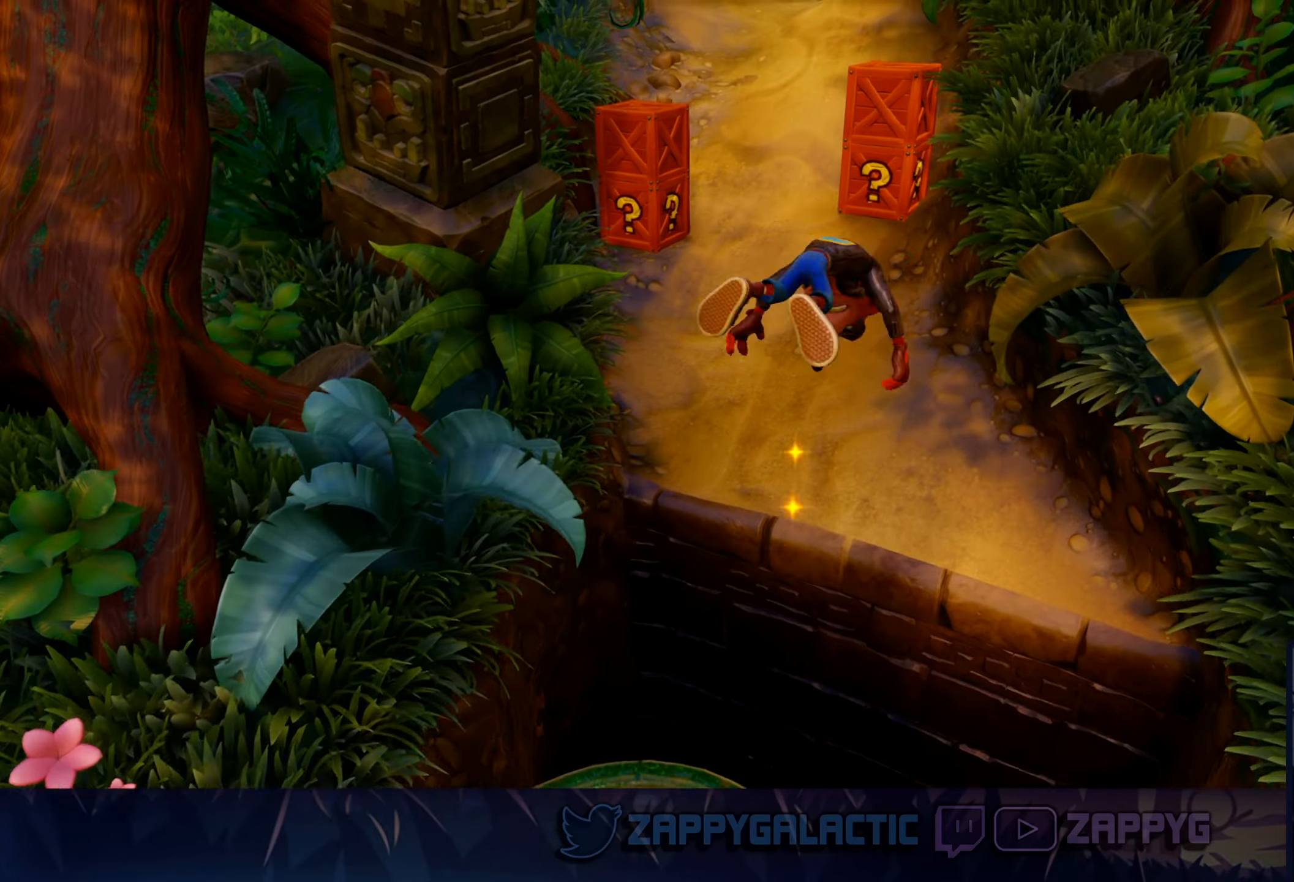
{"dt_ms": 500, "buttons": [], "left_stick": "center", "right_stick": "center", "events": [[233, "left_stick", "down-left"], [250, "CROSS", "up"], [350, "left_stick", "center"]]}